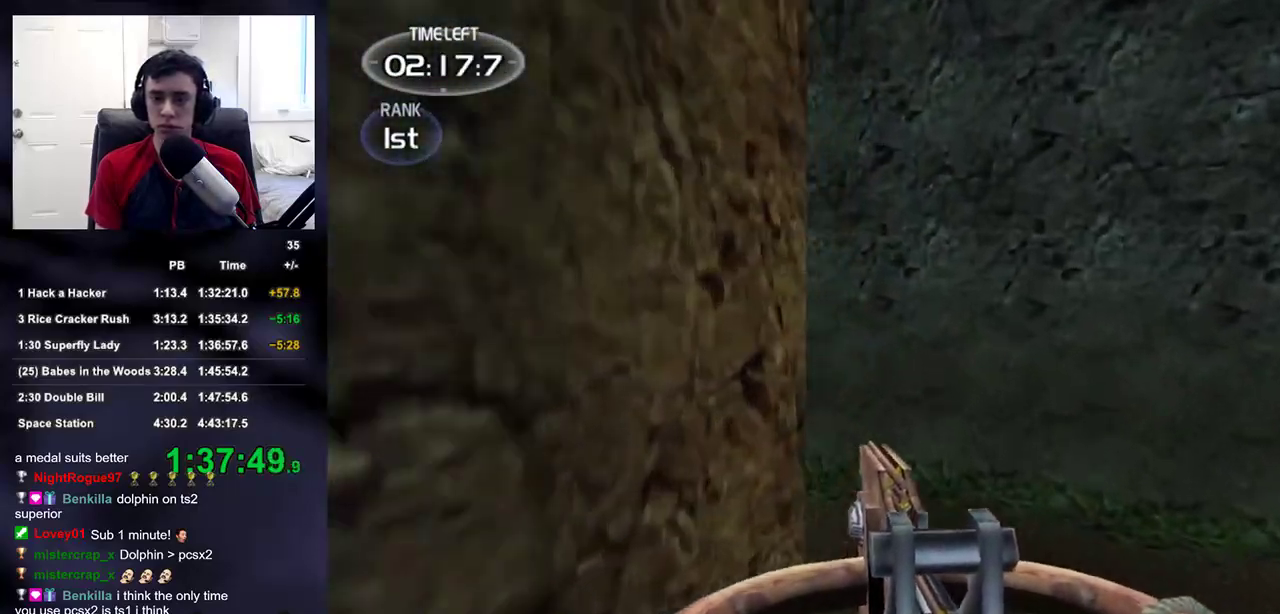
Gameplay with a controller (PlayStation layout); each line is a JSON object with the inputs held at the frame after it. "events" lists button and stick changes between this image and that frame as [ms after this image, input, new state], when the widget could be followed in between. This document gives stick clicks only as held states, not as events.
{"buttons": [], "left_stick": "up", "right_stick": "up-right"}
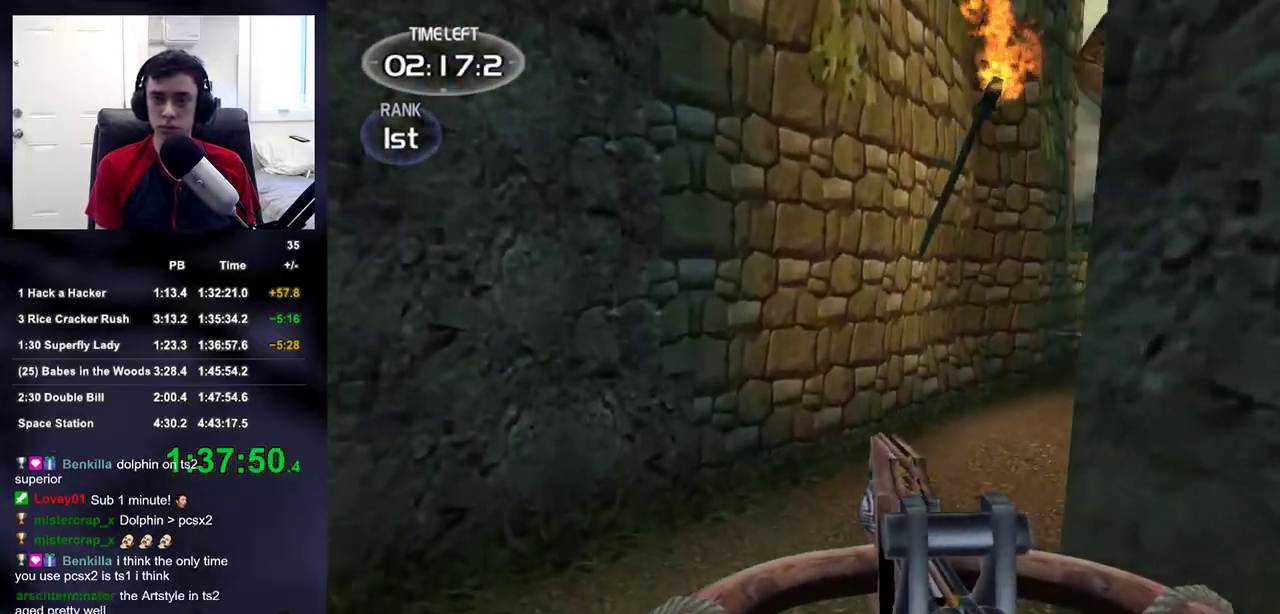
{"buttons": [], "left_stick": "up", "right_stick": "center"}
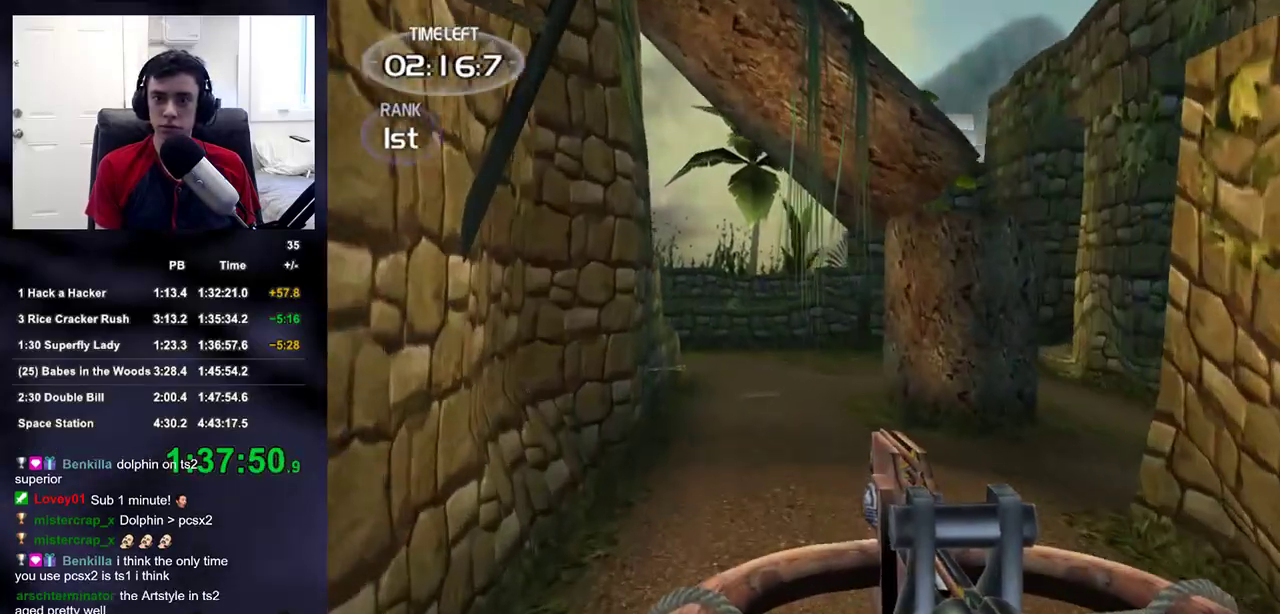
{"buttons": [], "left_stick": "up", "right_stick": "center", "events": []}
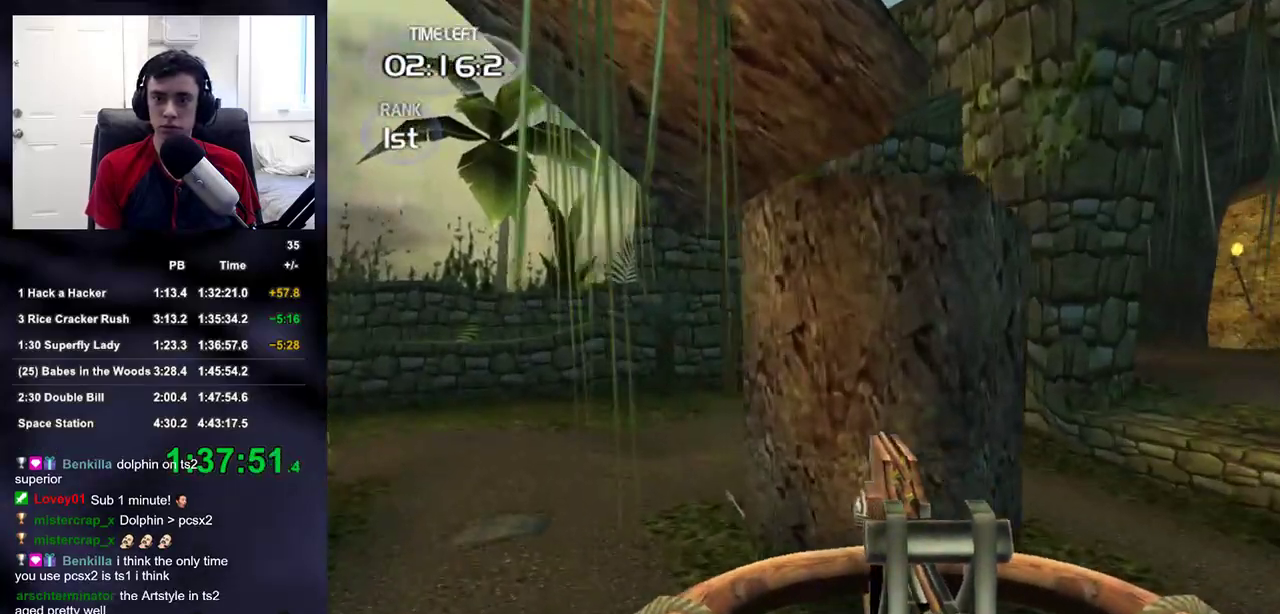
{"buttons": [], "left_stick": "up-right", "right_stick": "down-left"}
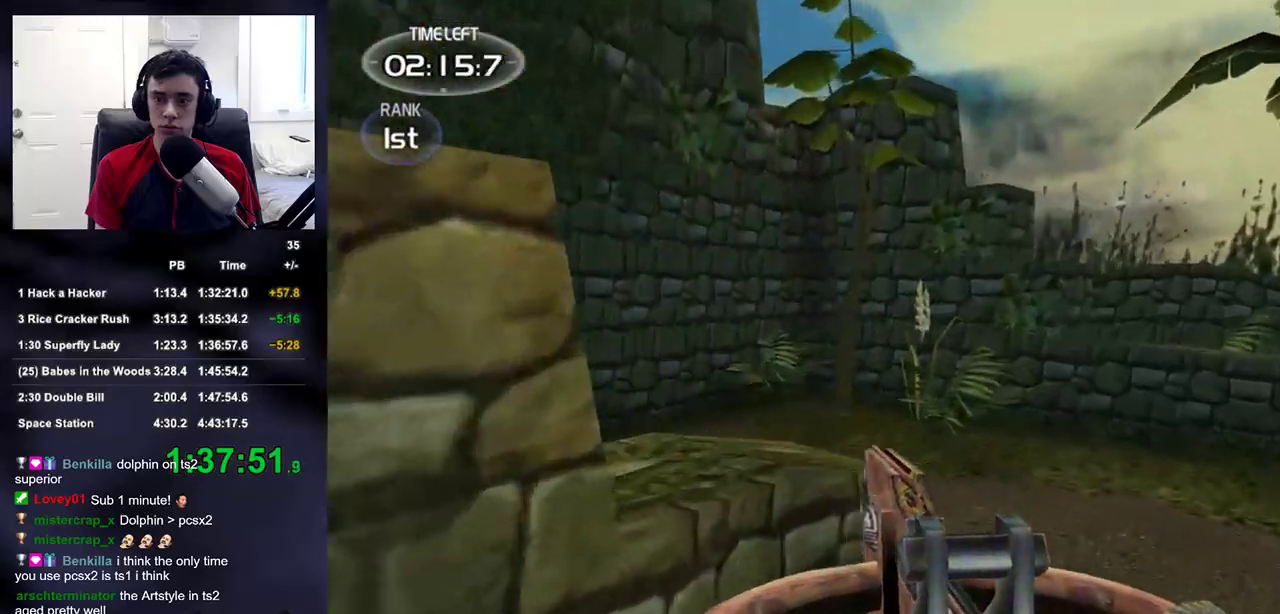
{"buttons": [], "left_stick": "up-right", "right_stick": "left"}
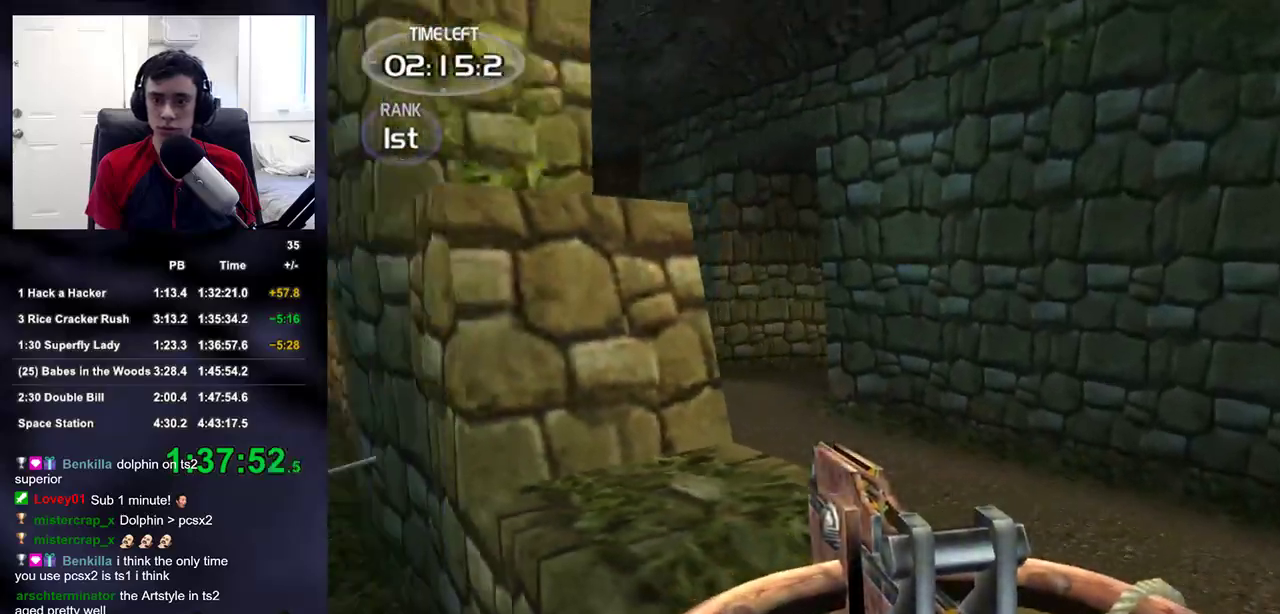
{"buttons": [], "left_stick": "up", "right_stick": "center"}
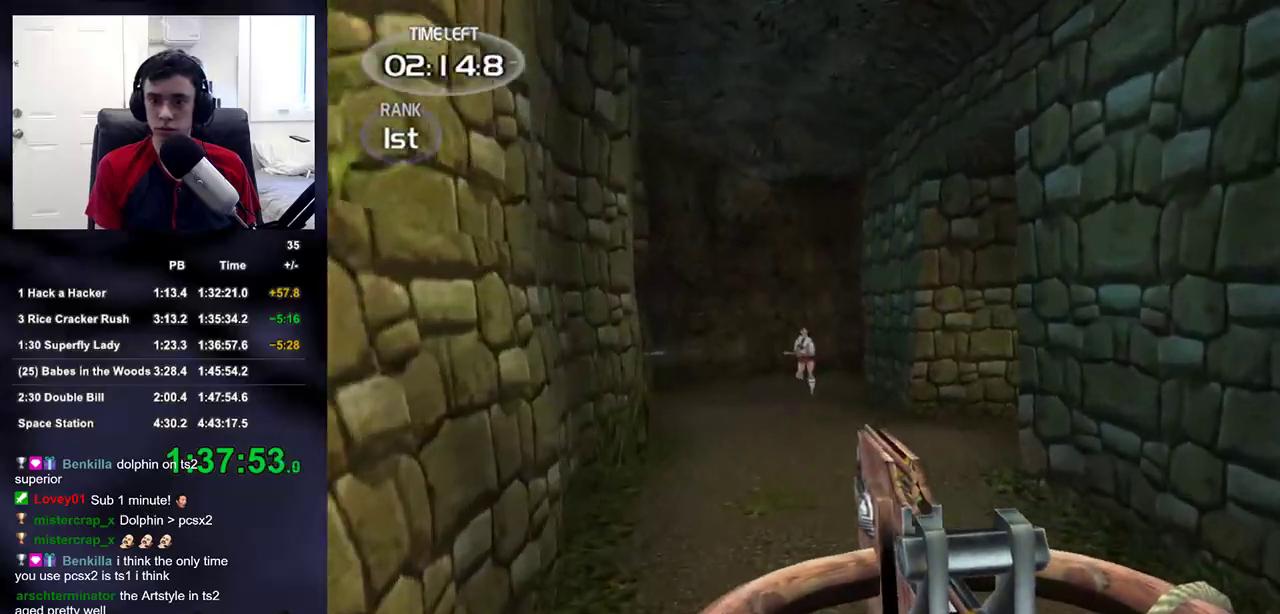
{"buttons": [], "left_stick": "up", "right_stick": "right"}
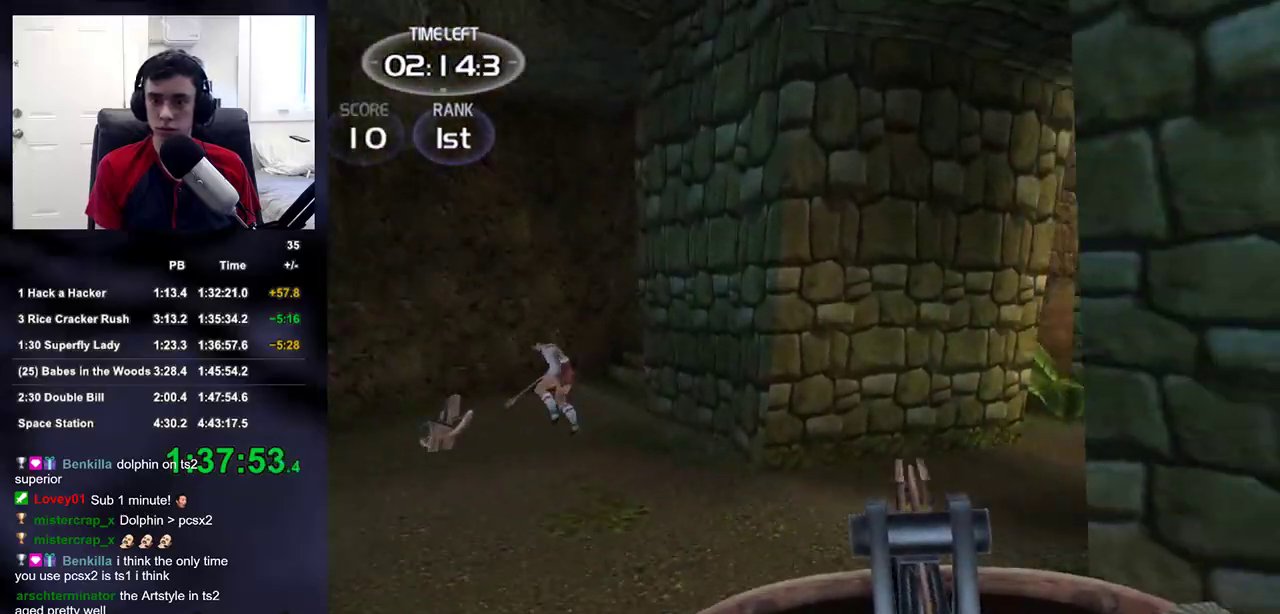
{"buttons": [], "left_stick": "up", "right_stick": "center"}
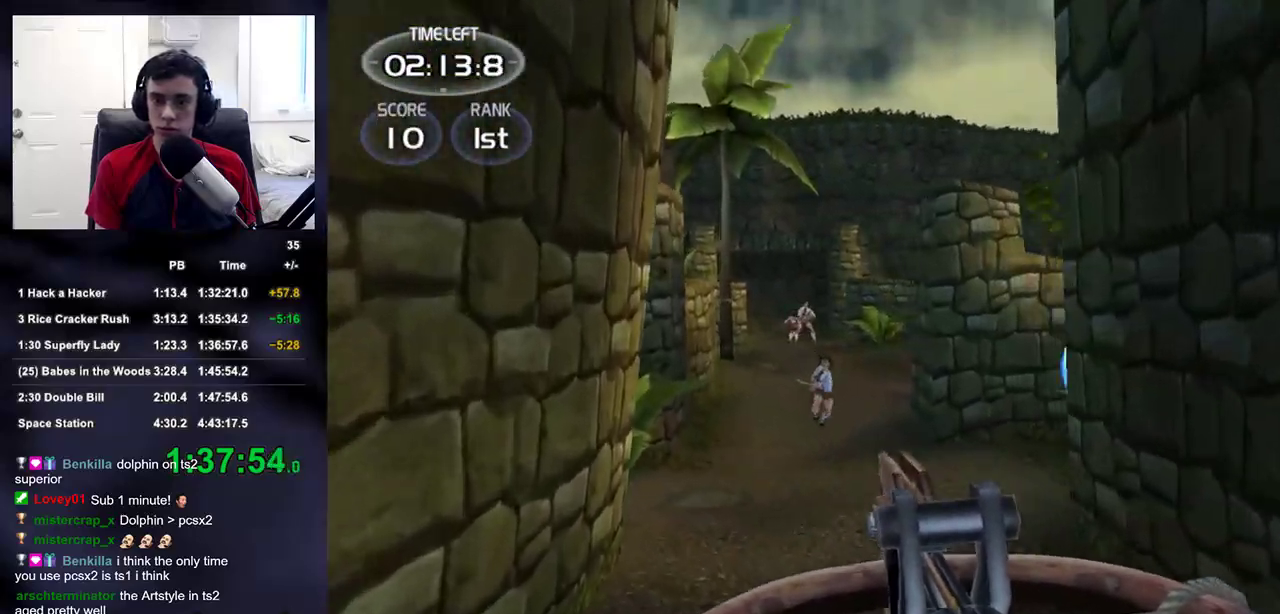
{"buttons": [], "left_stick": "up", "right_stick": "up"}
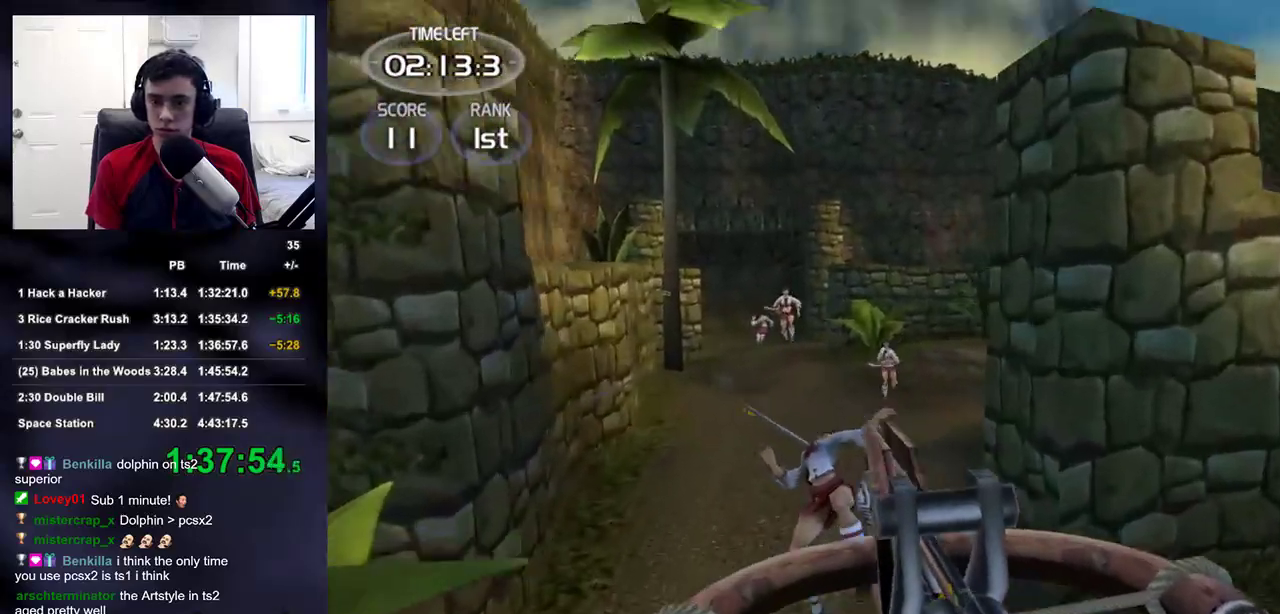
{"buttons": [], "left_stick": "down", "right_stick": "center"}
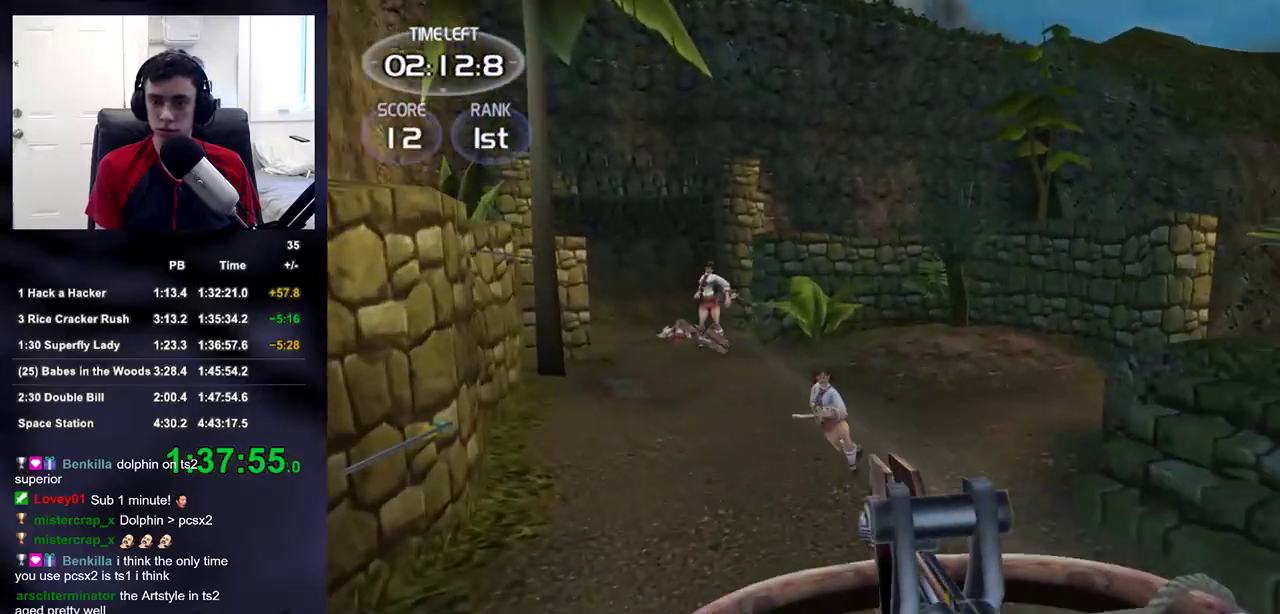
{"buttons": [], "left_stick": "right", "right_stick": "right"}
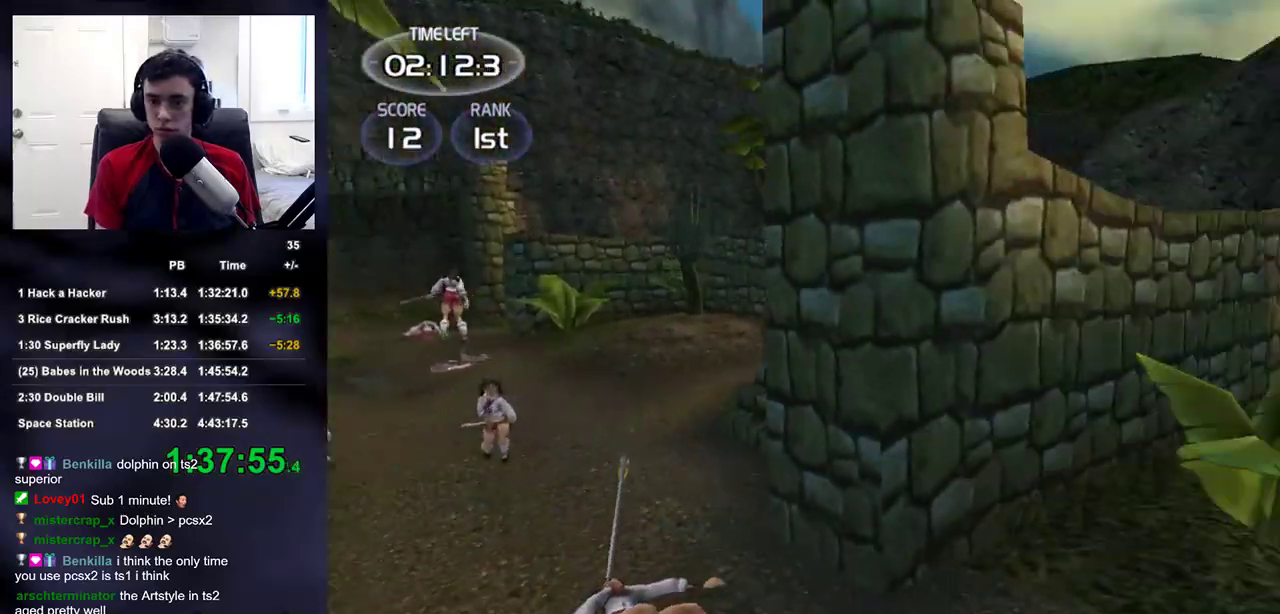
{"buttons": [], "left_stick": "up-right", "right_stick": "right"}
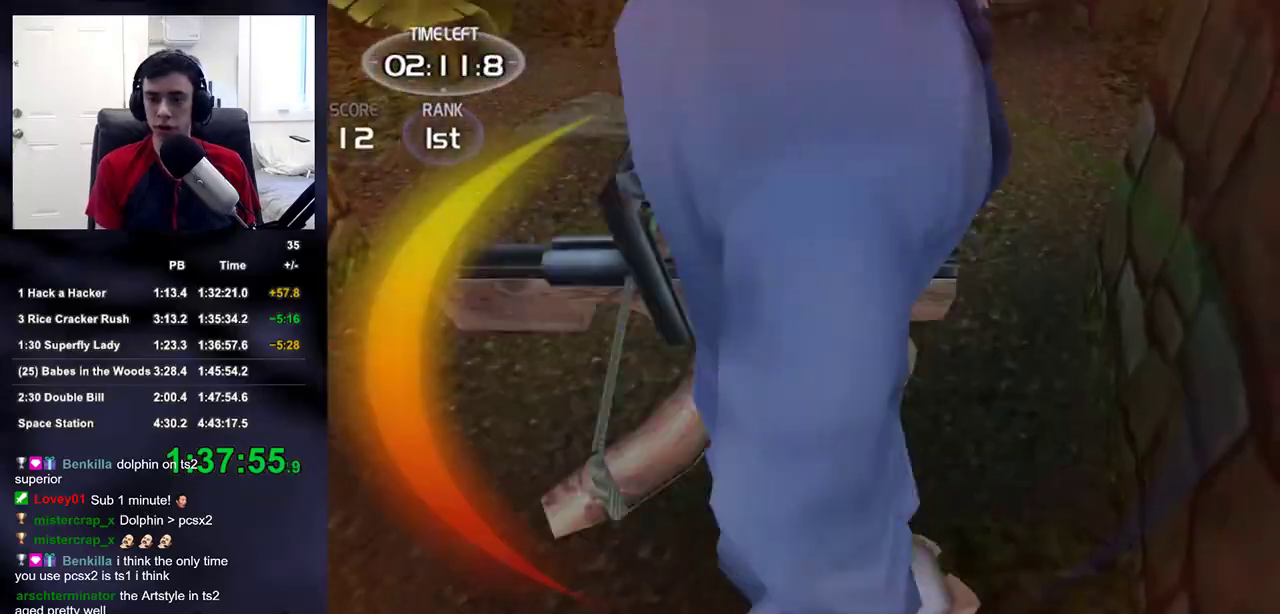
{"buttons": [], "left_stick": "up-right", "right_stick": "center", "events": [[17, "right_stick", "center"], [367, "SQUARE", "down"], [450, "SQUARE", "up"]]}
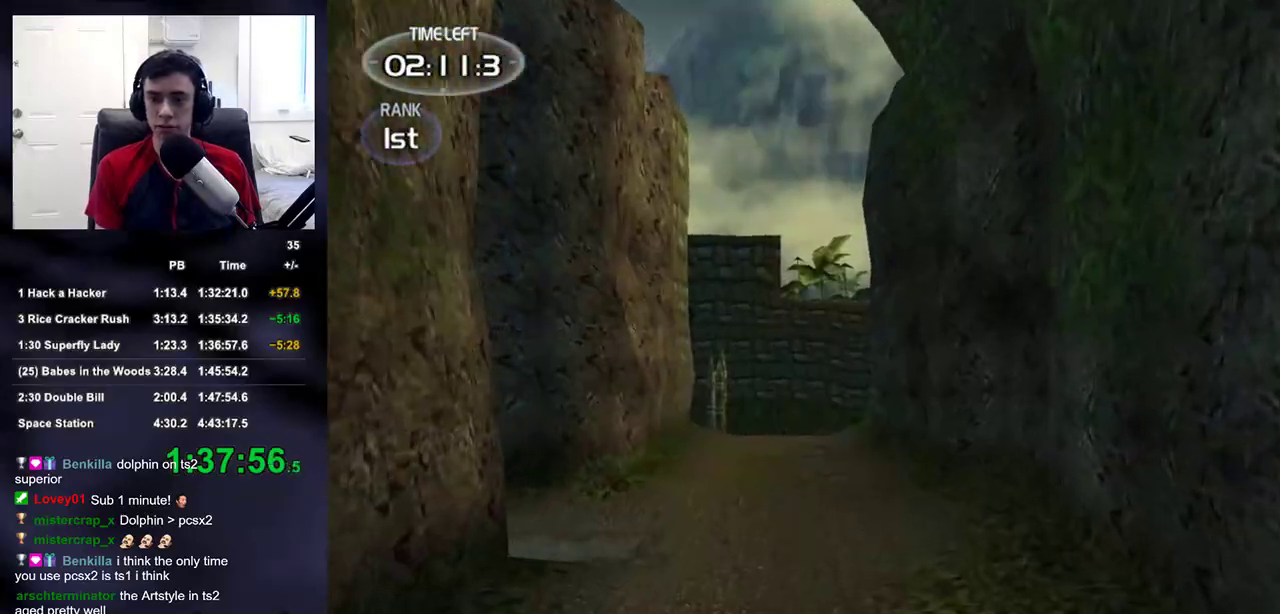
{"buttons": [], "left_stick": "up-right", "right_stick": "left", "events": [[150, "right_stick", "right"], [183, "left_stick", "up"], [217, "right_stick", "center"], [267, "right_stick", "left"], [433, "left_stick", "up-right"]]}
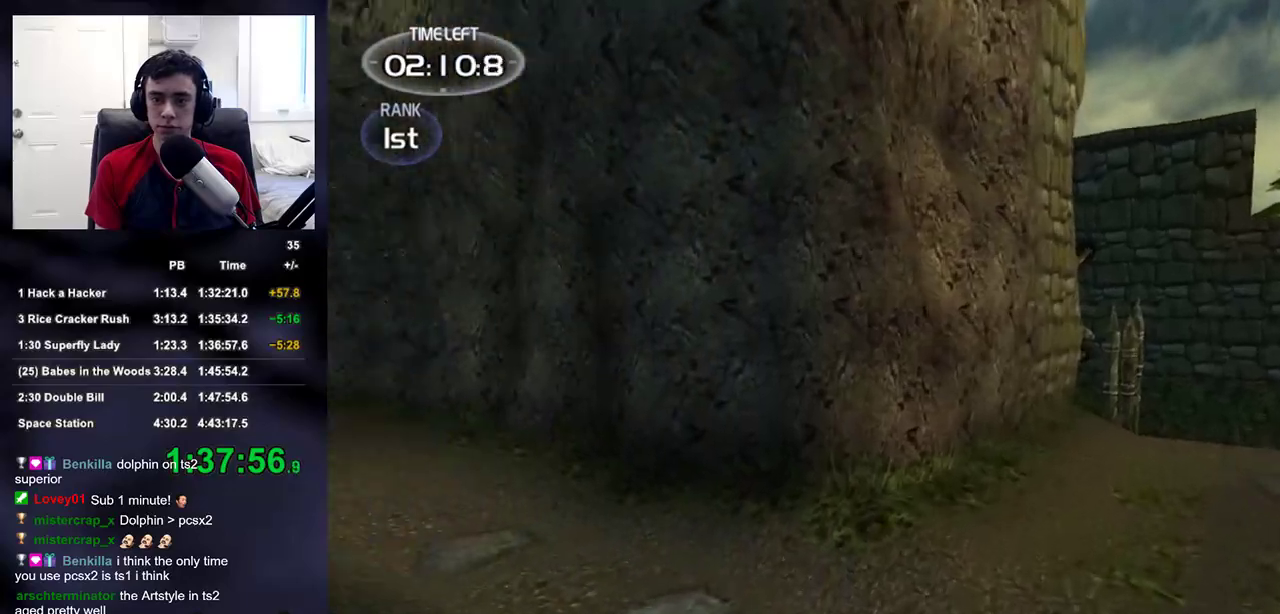
{"buttons": [], "left_stick": "up", "right_stick": "center", "events": [[33, "left_stick", "up"], [350, "right_stick", "center"]]}
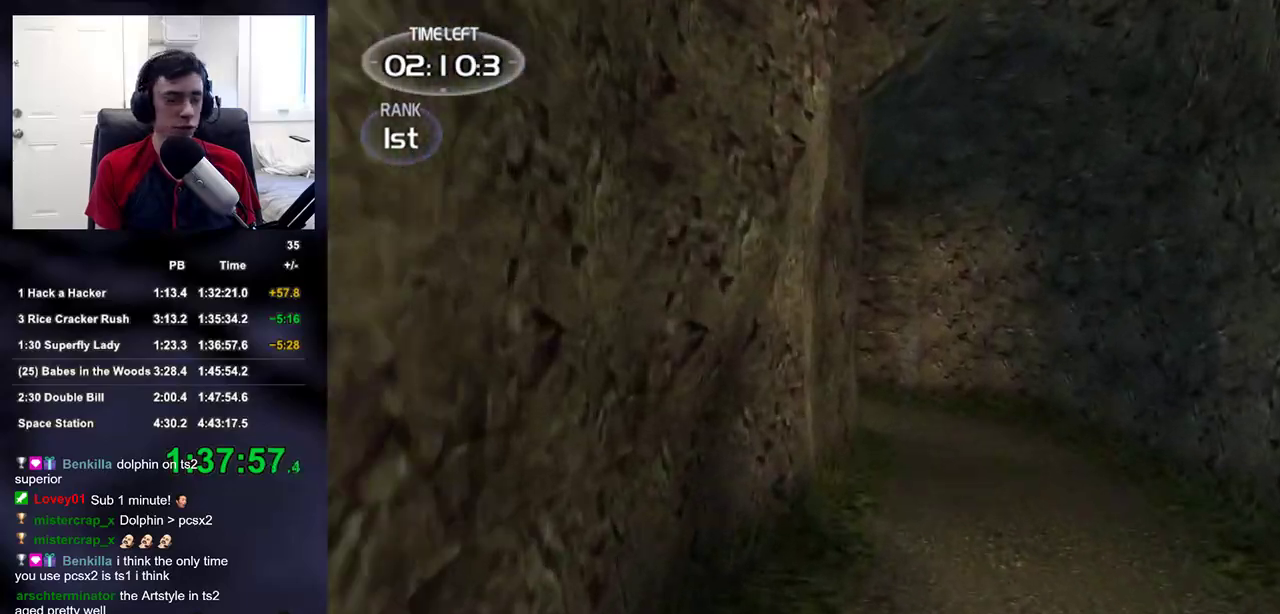
{"buttons": [], "left_stick": "up", "right_stick": "center", "events": []}